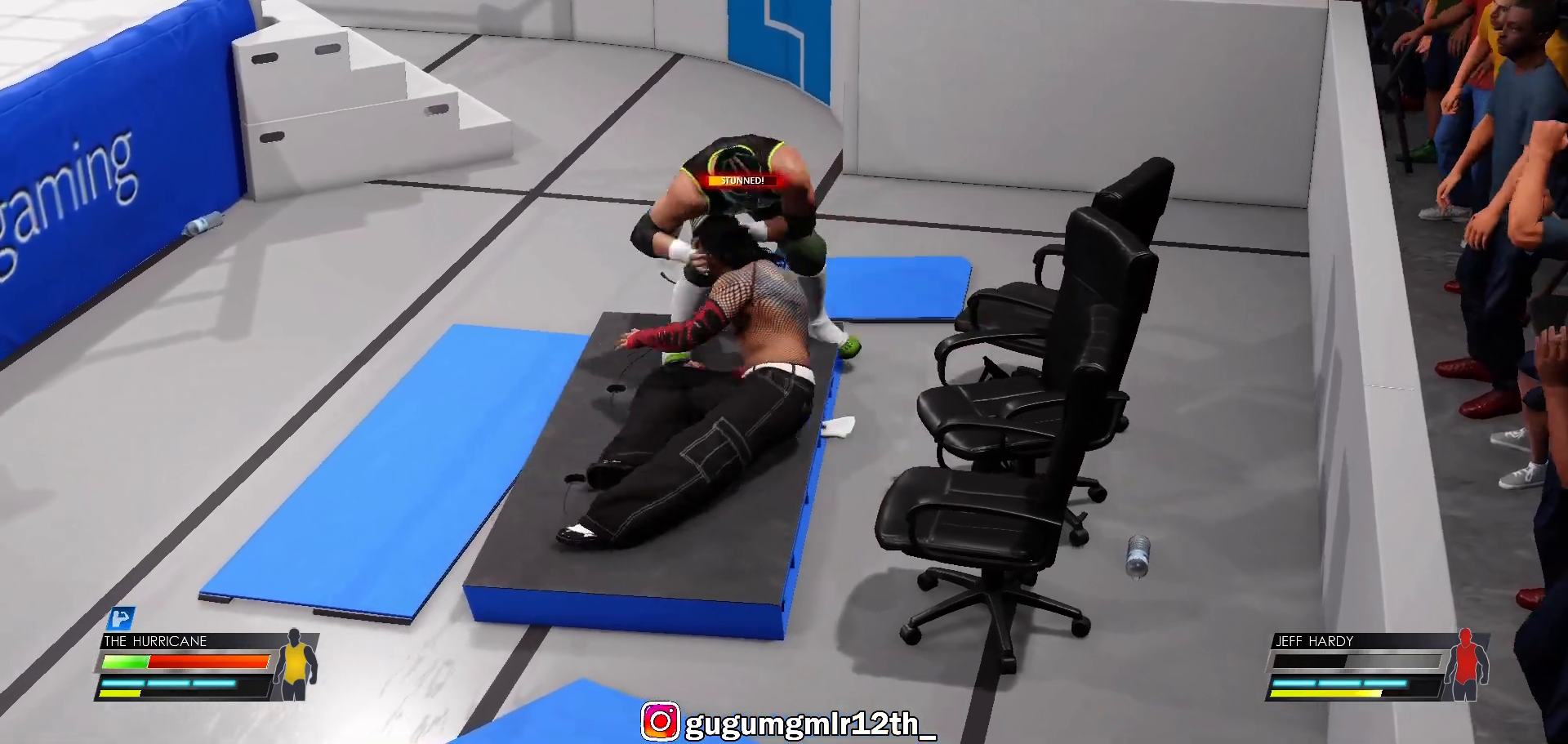
Gameplay with a controller (Xbox layout); each line is a JSON object with the inputs held at the frame after it. "events" lists button and stick changes between this image and that frame as [ms after this image, input, new state], when the widget could be followed in between.
{"buttons": [], "left_stick": "center", "right_stick": "center", "events": []}
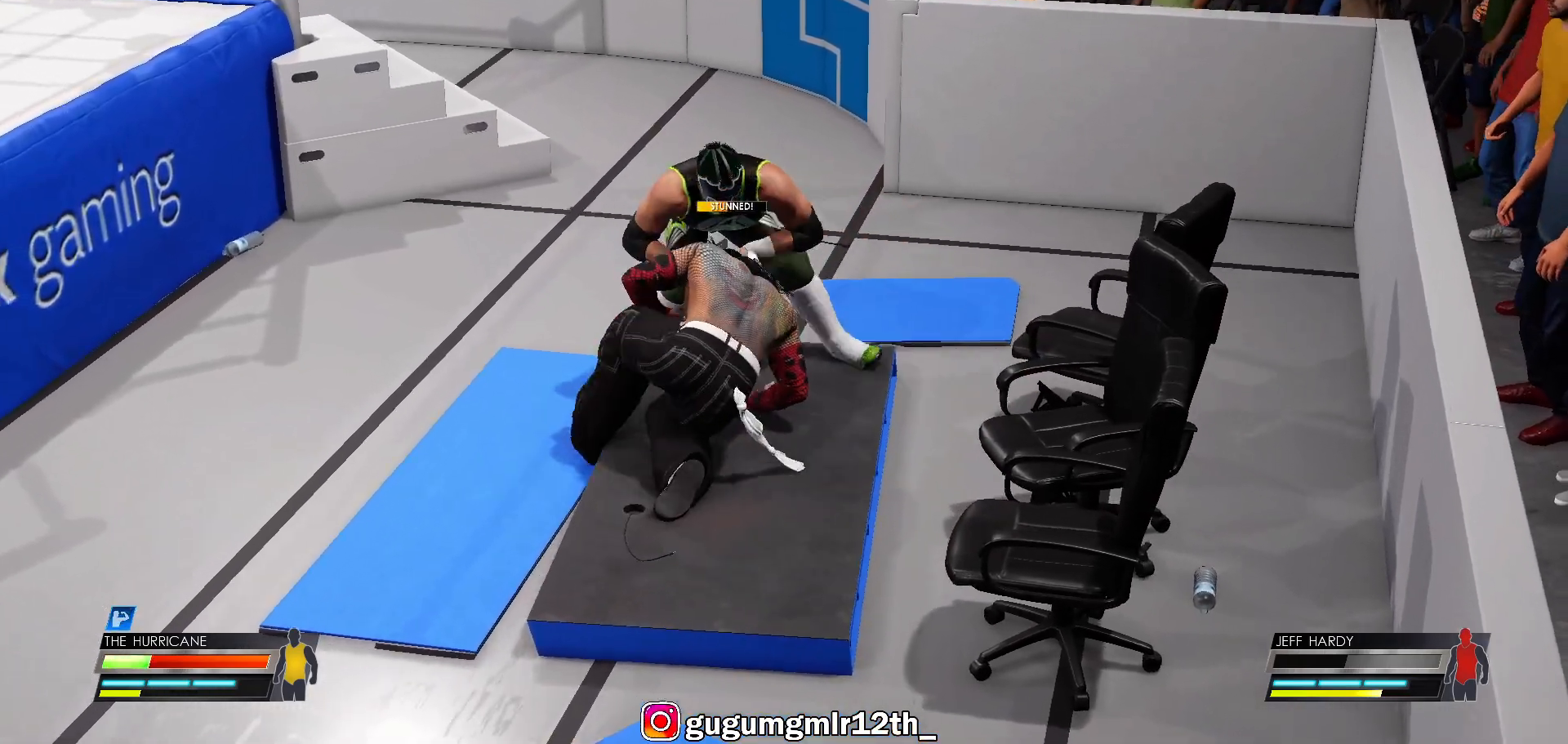
{"buttons": [], "left_stick": "center", "right_stick": "center", "events": []}
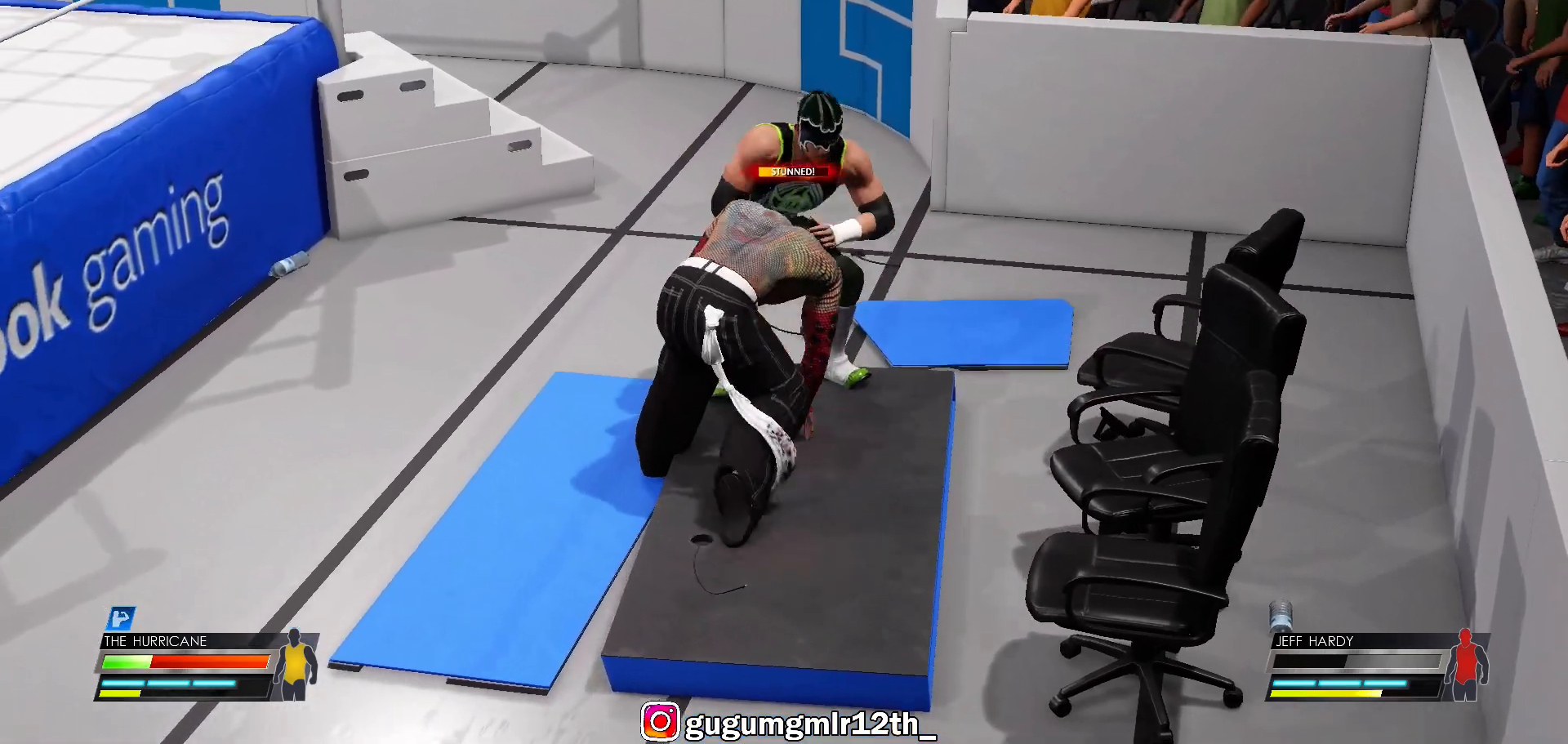
{"buttons": ["B"], "left_stick": "center", "right_stick": "center", "events": [[500, "B", "down"]]}
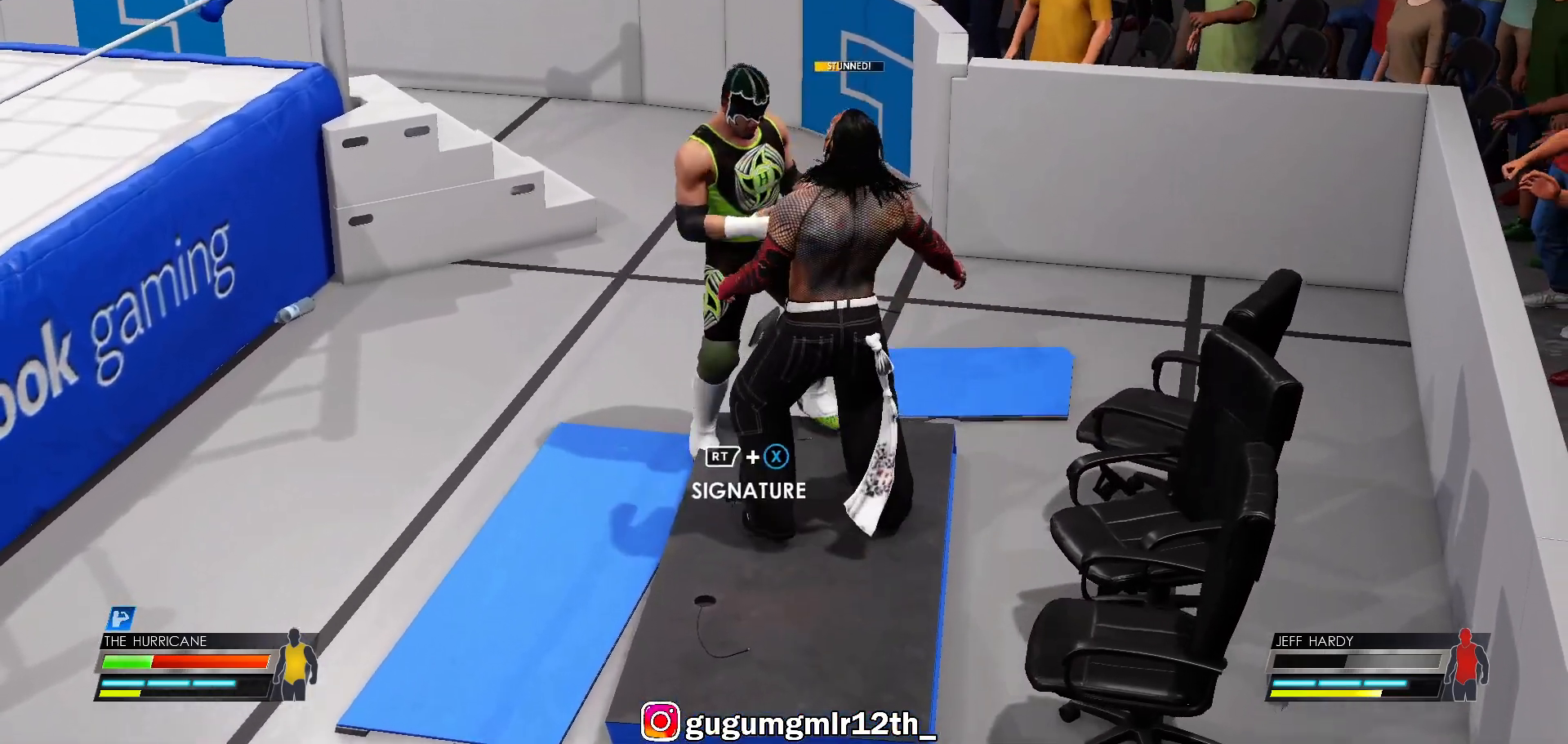
{"buttons": ["B"], "left_stick": "left", "right_stick": "center", "events": [[100, "B", "up"], [433, "left_stick", "left"], [500, "B", "down"]]}
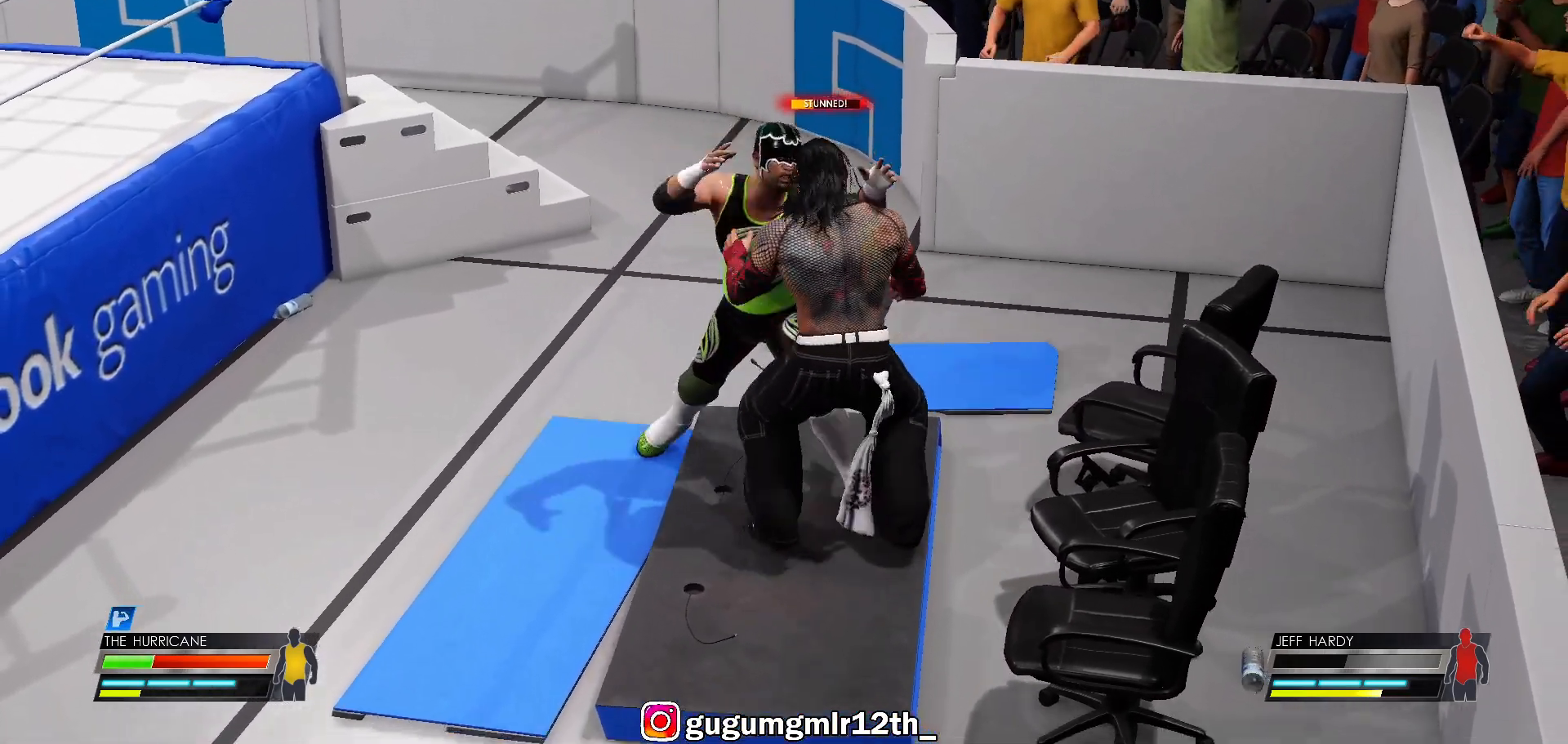
{"buttons": [], "left_stick": "center", "right_stick": "center", "events": [[117, "B", "up"], [167, "left_stick", "center"]]}
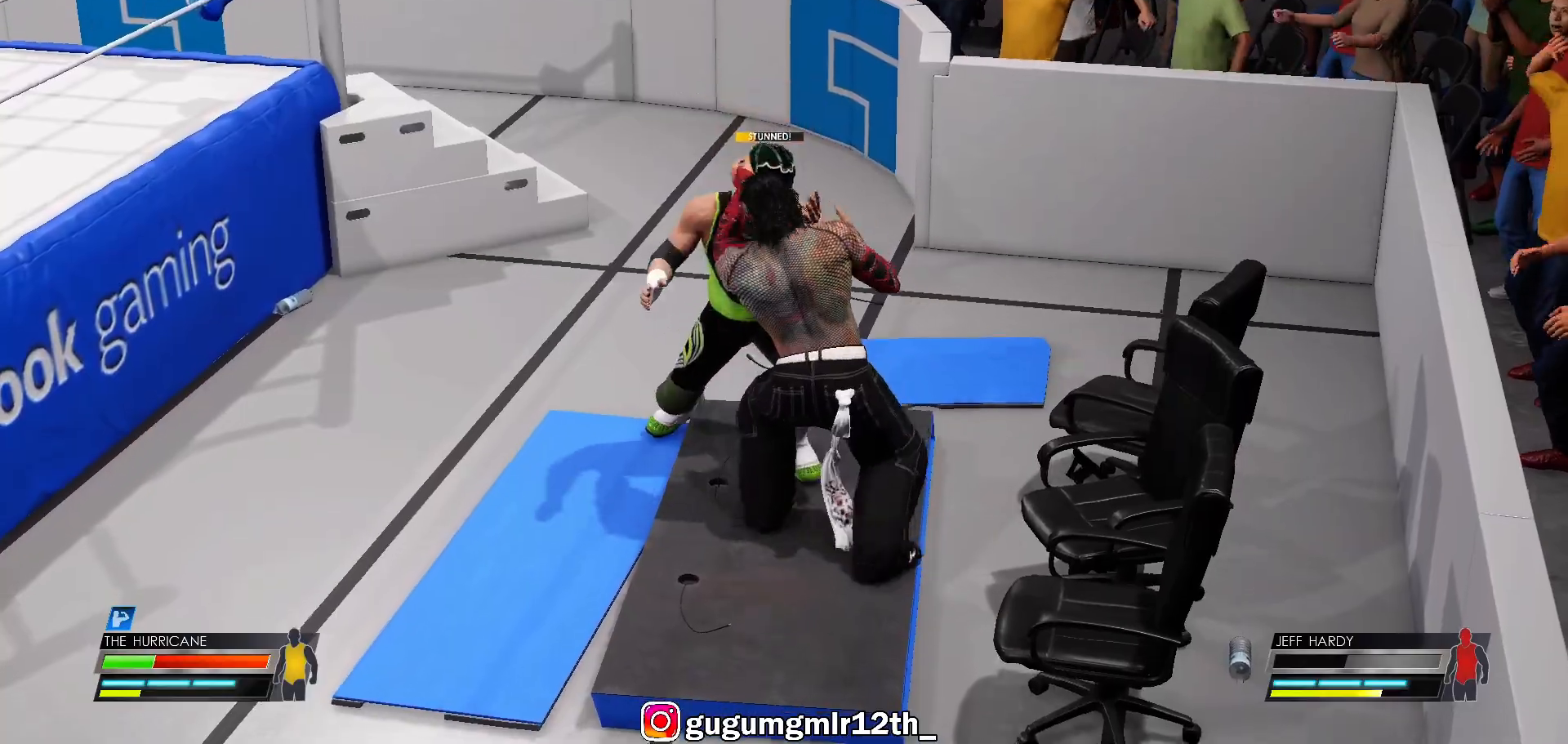
{"buttons": [], "left_stick": "center", "right_stick": "center", "events": []}
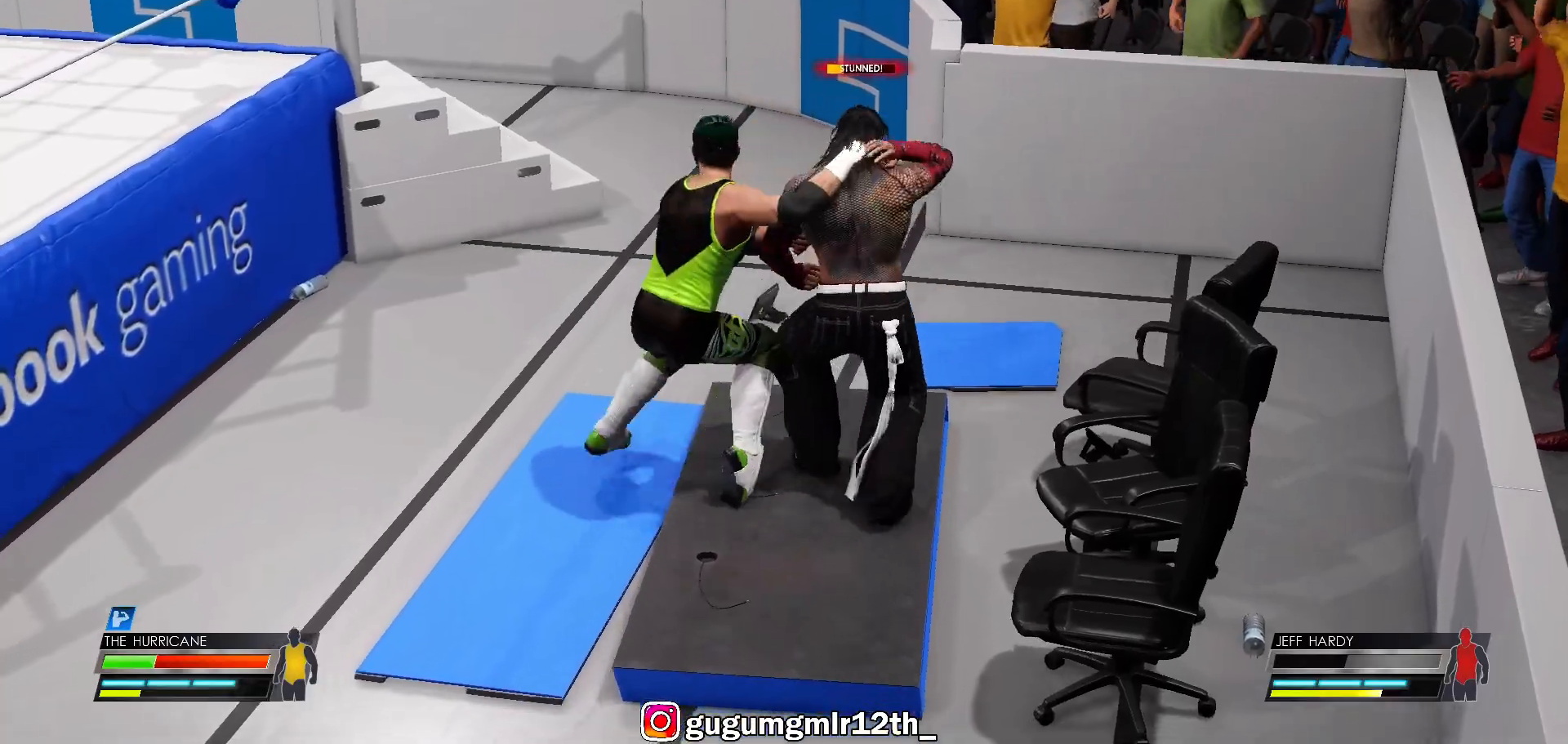
{"buttons": [], "left_stick": "center", "right_stick": "center", "events": []}
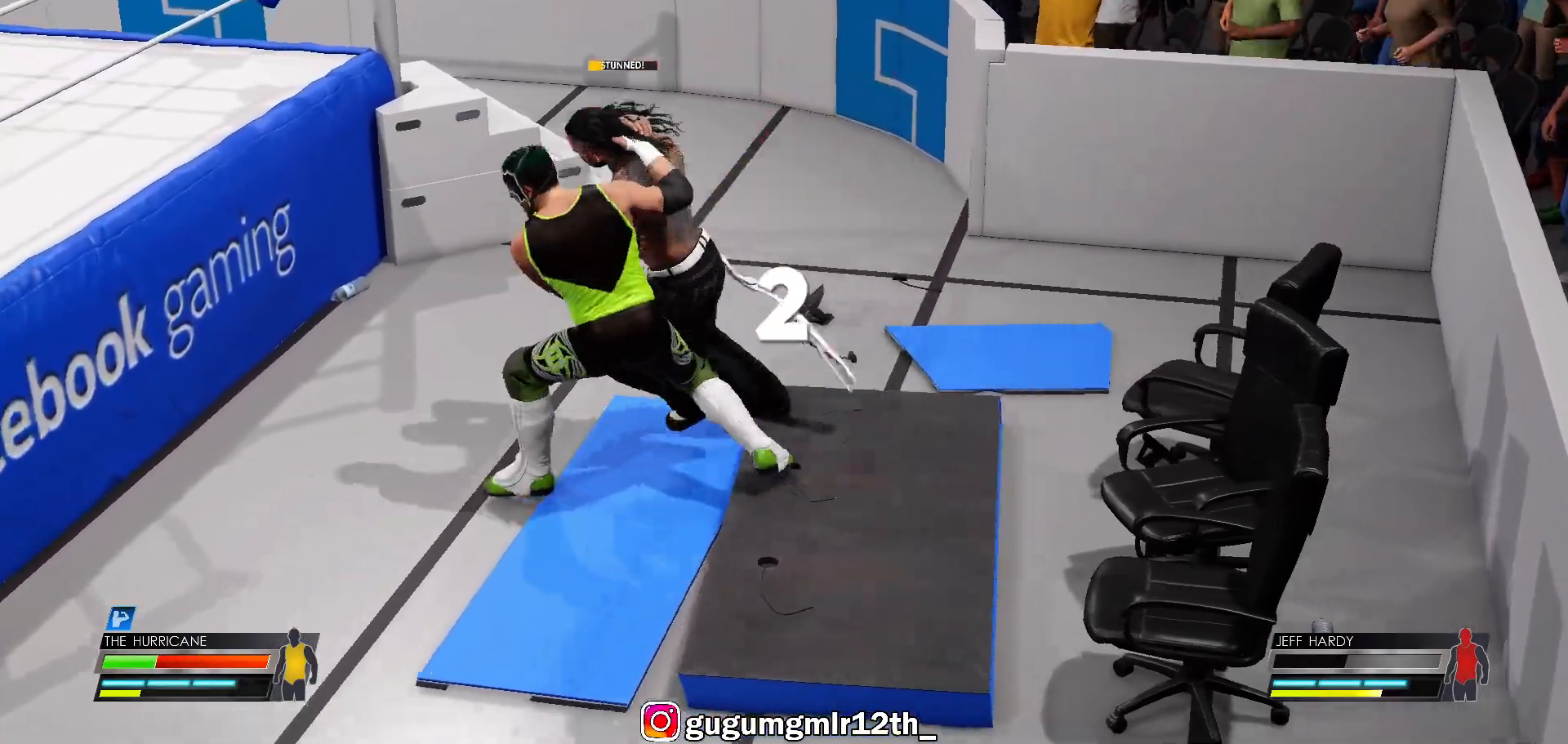
{"buttons": [], "left_stick": "left", "right_stick": "center", "events": [[483, "left_stick", "left"]]}
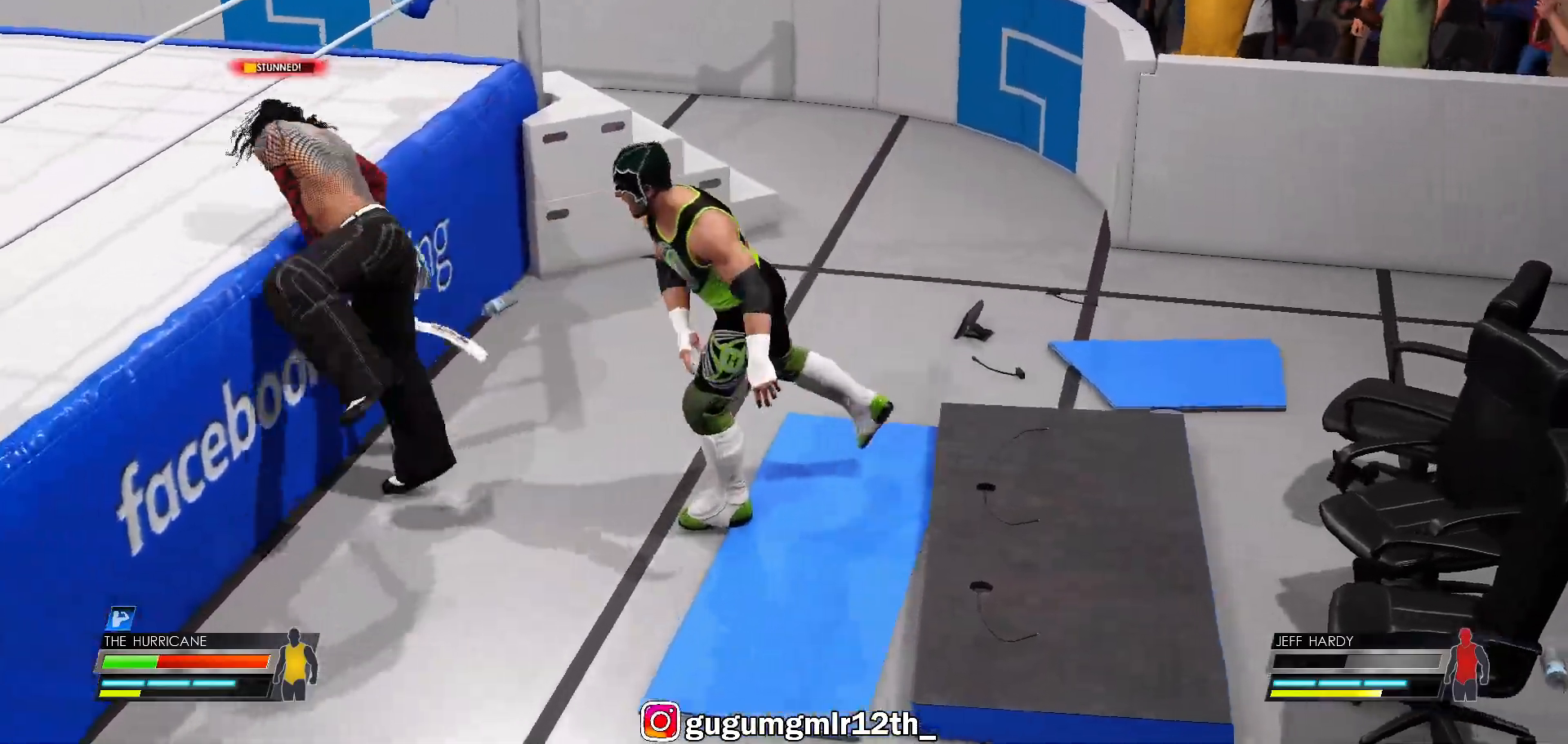
{"buttons": [], "left_stick": "left", "right_stick": "center", "events": []}
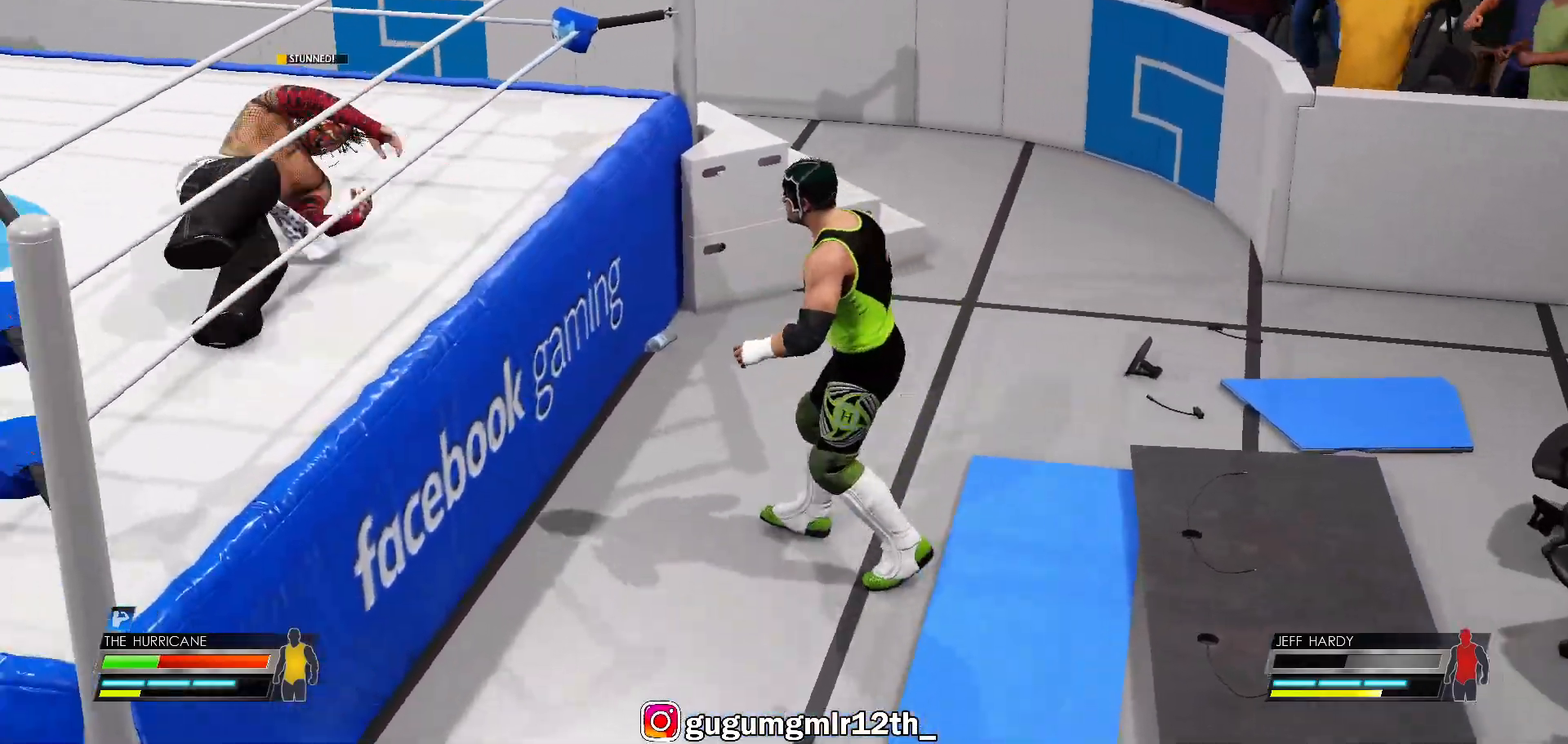
{"buttons": [], "left_stick": "left", "right_stick": "center", "events": [[333, "R1", "down"], [483, "R1", "up"]]}
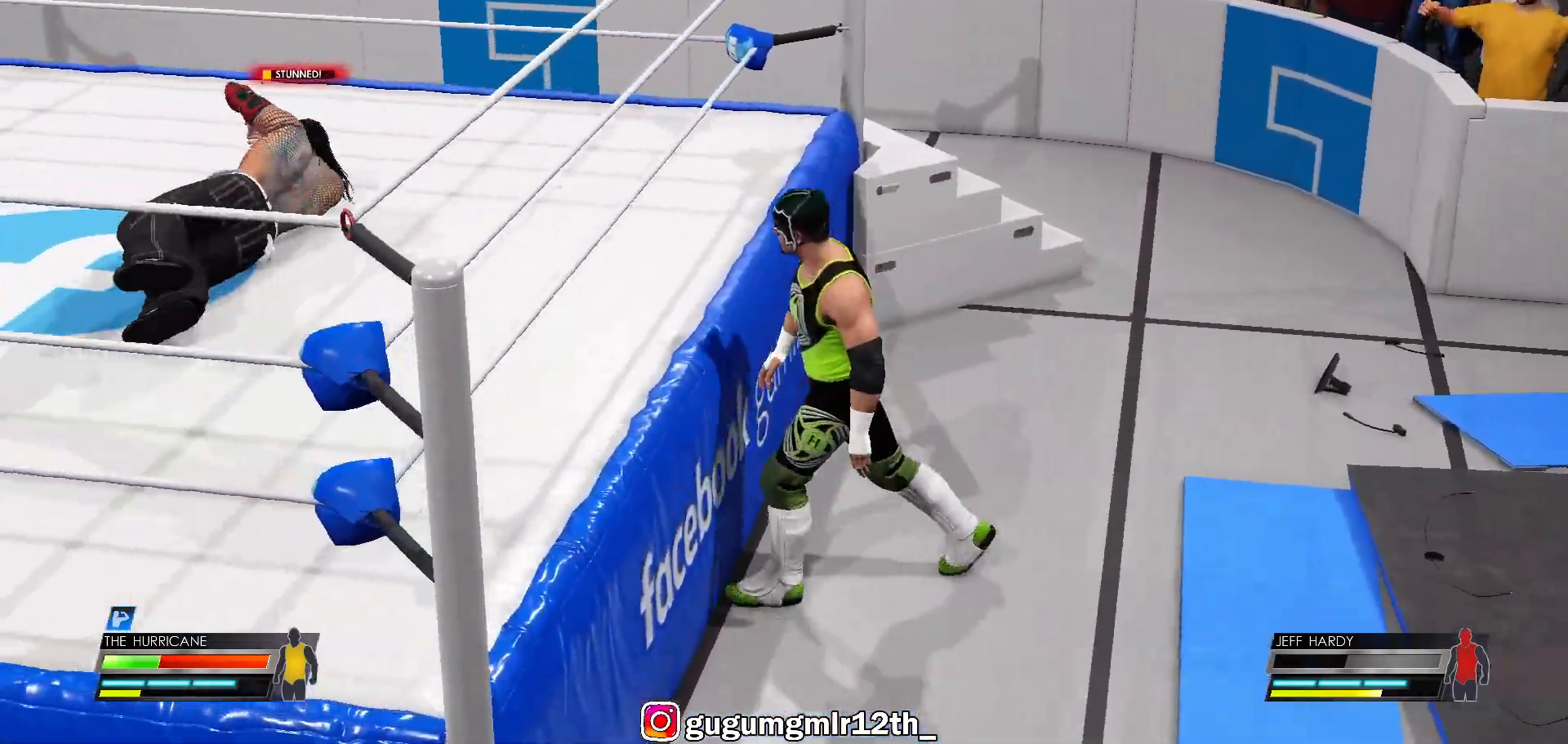
{"buttons": [], "left_stick": "left", "right_stick": "center", "events": []}
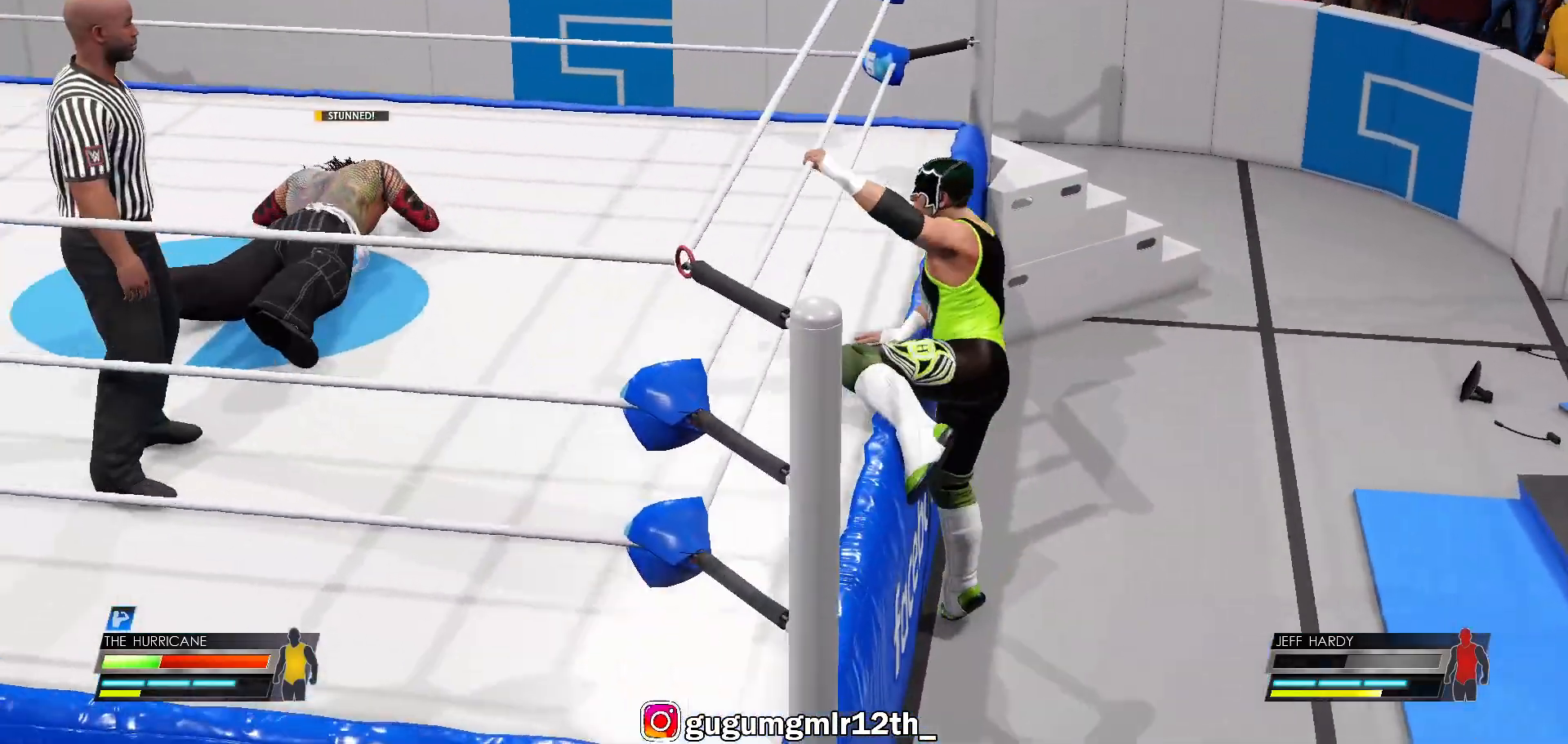
{"buttons": [], "left_stick": "left", "right_stick": "center", "events": []}
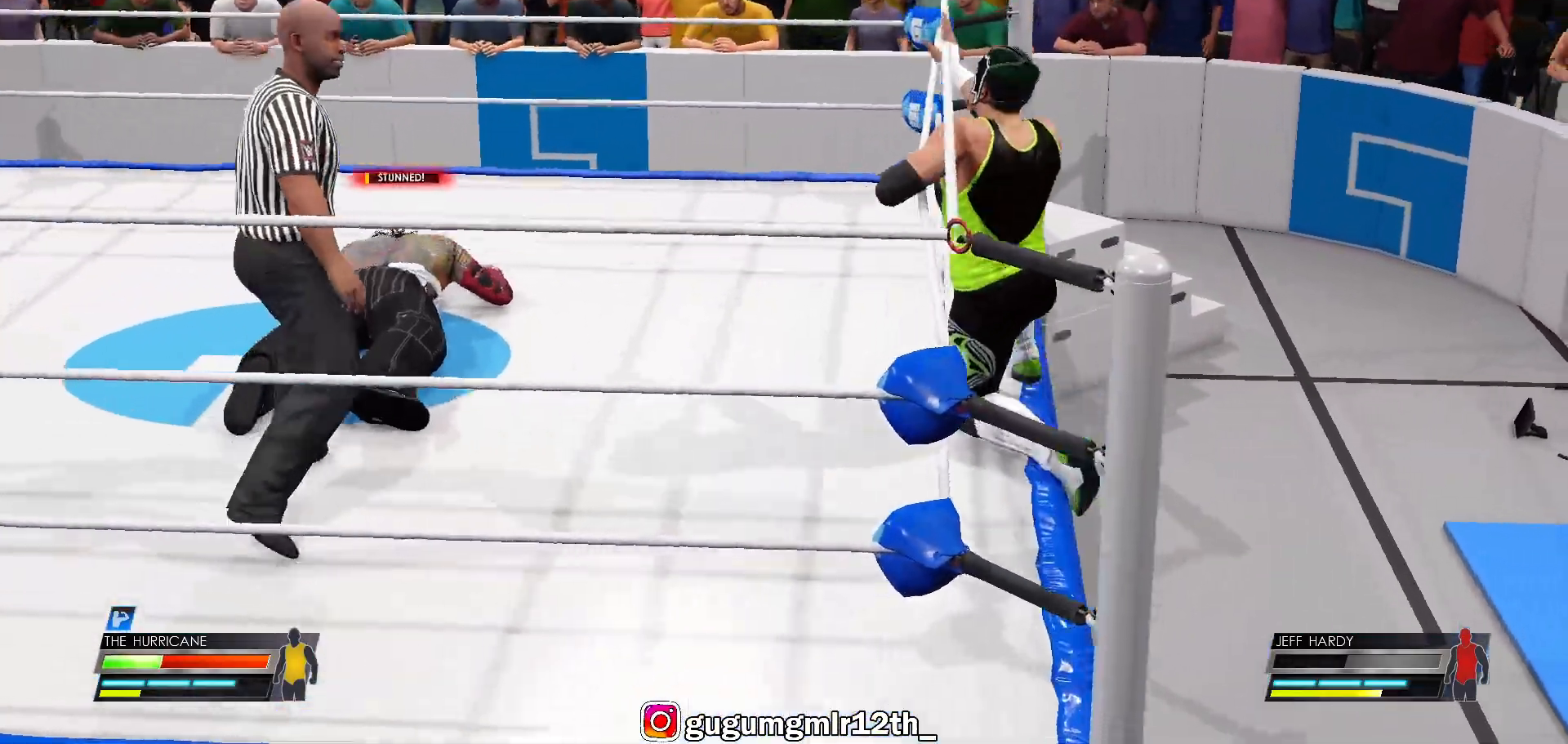
{"buttons": [], "left_stick": "down", "right_stick": "center", "events": [[233, "left_stick", "down-left"], [483, "left_stick", "down"]]}
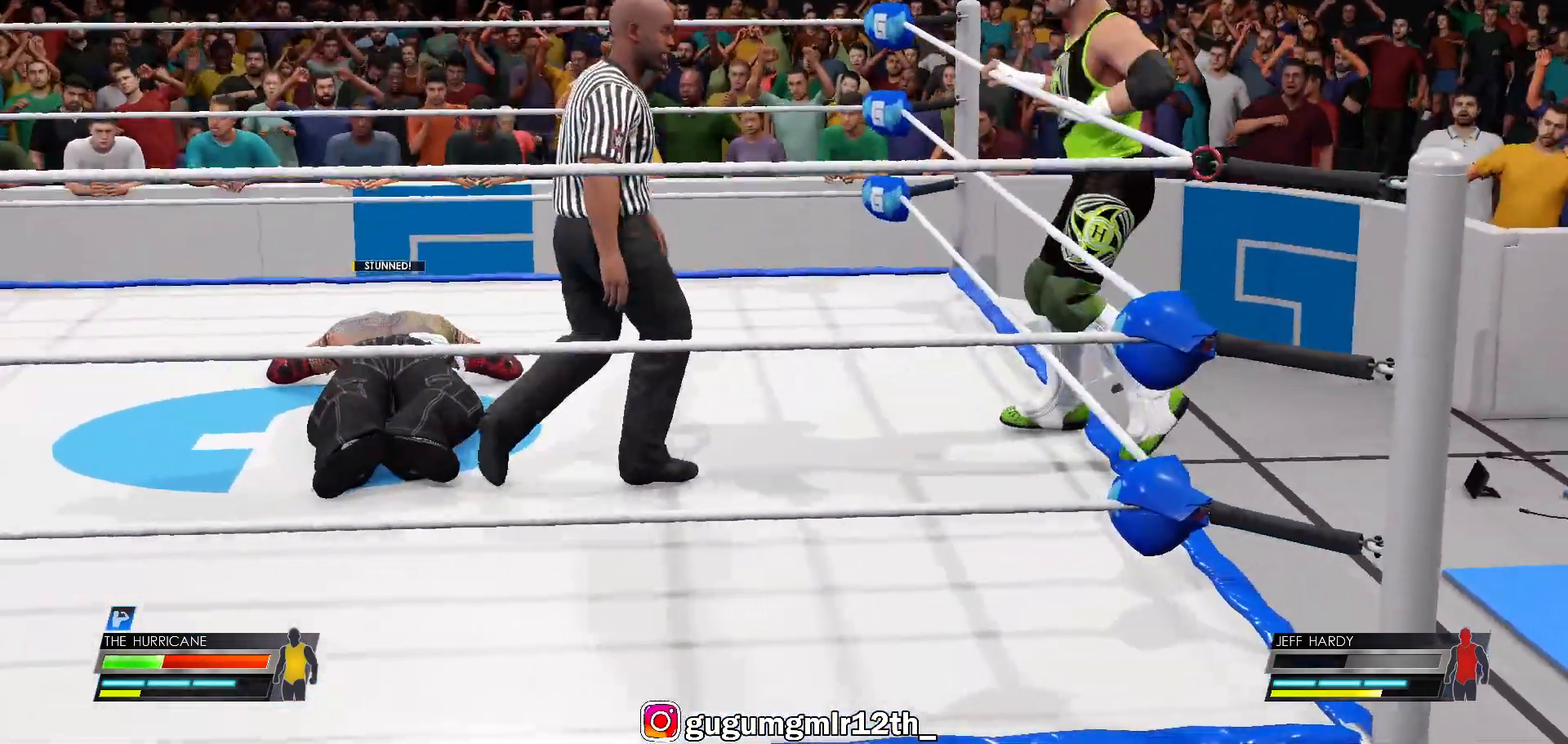
{"buttons": ["L2"], "left_stick": "down", "right_stick": "center", "events": [[33, "L2", "down"]]}
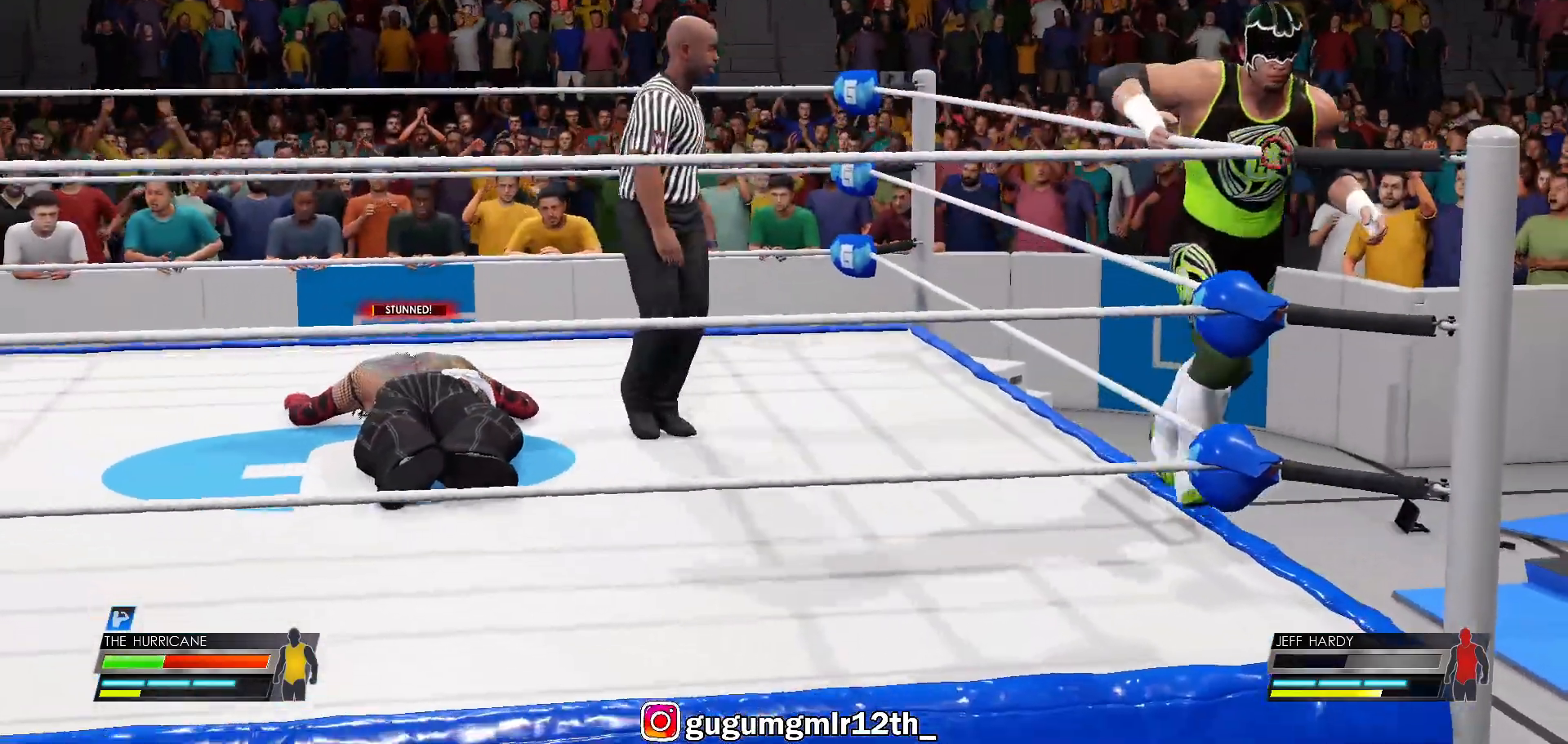
{"buttons": [], "left_stick": "down", "right_stick": "center", "events": [[483, "L2", "up"]]}
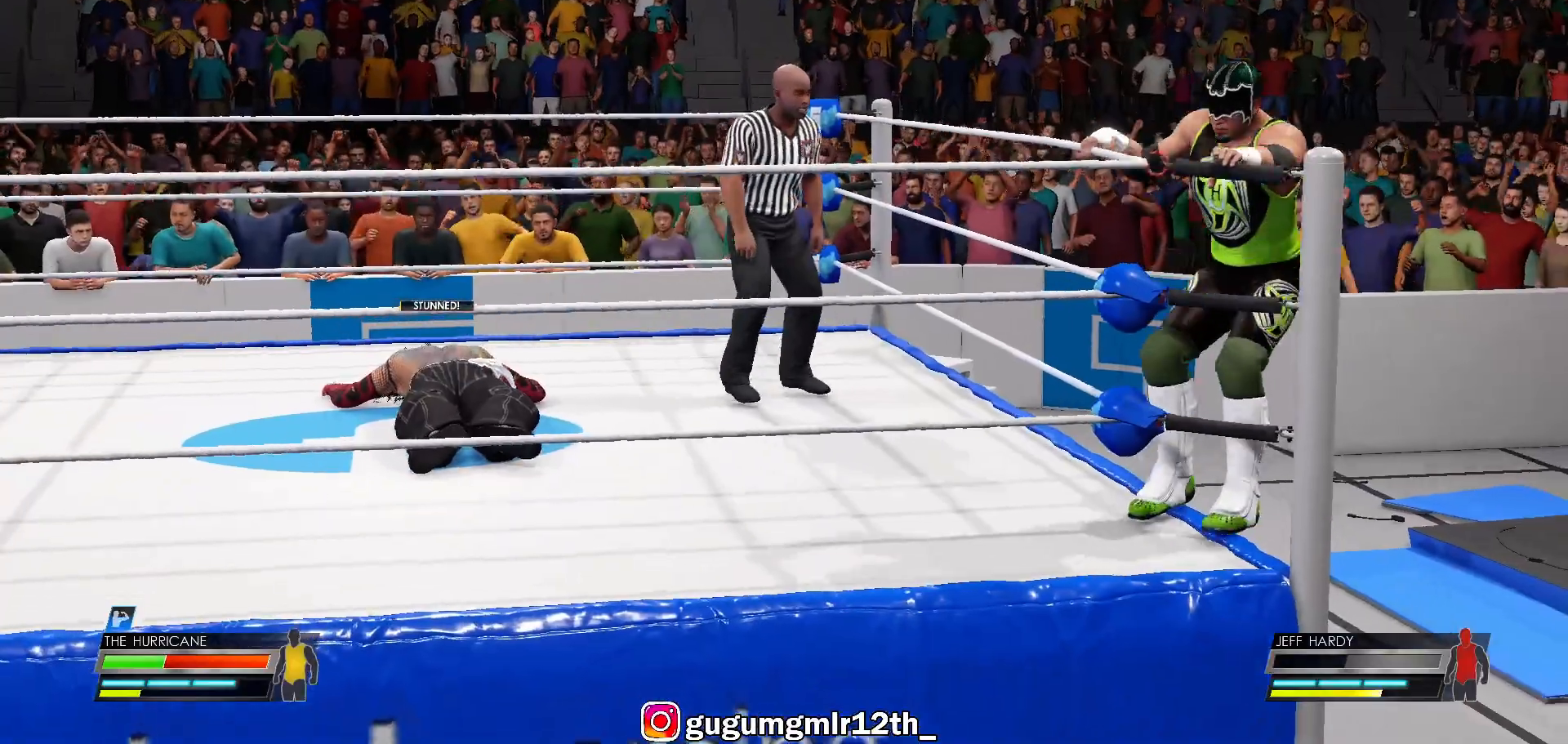
{"buttons": [], "left_stick": "down", "right_stick": "center", "events": []}
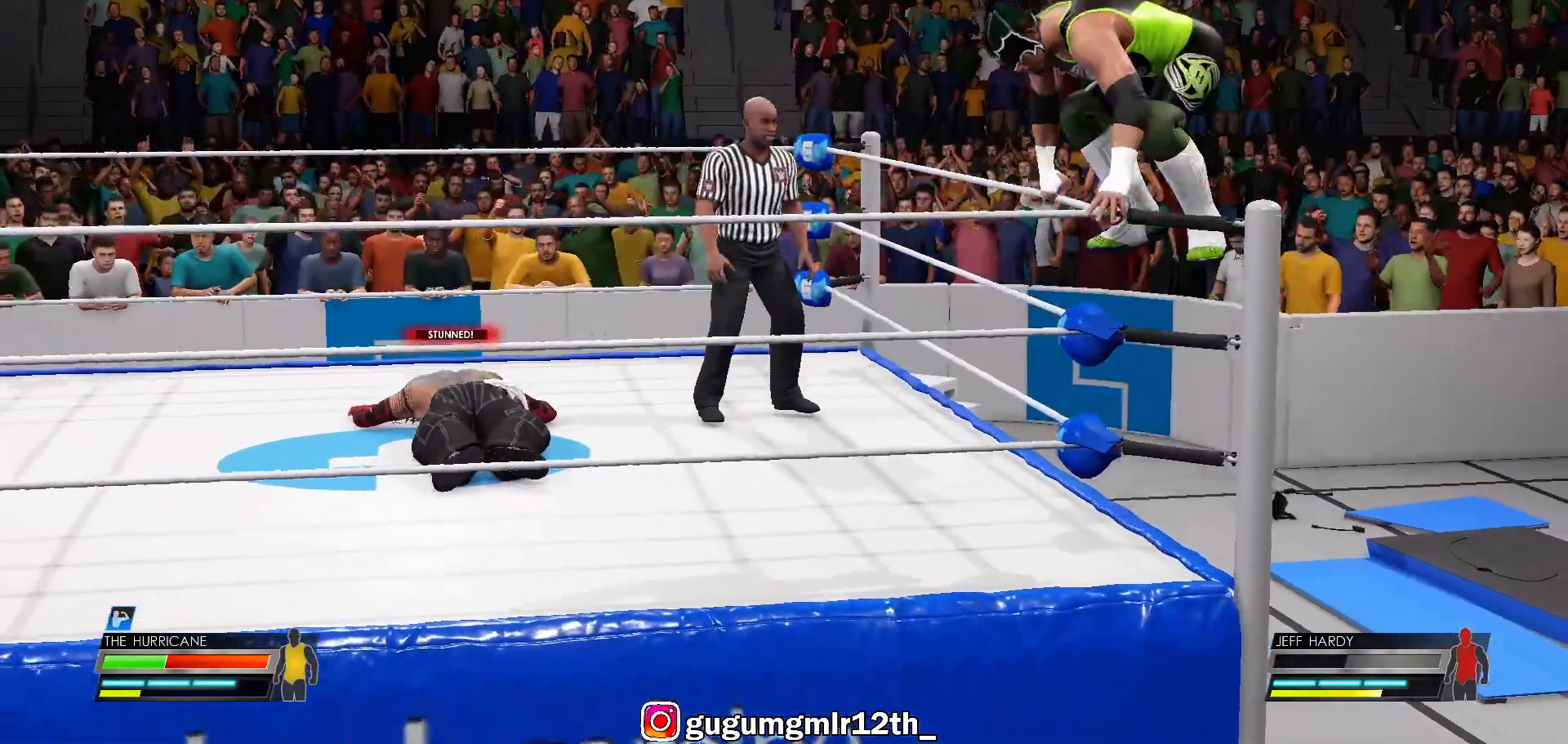
{"buttons": [], "left_stick": "center", "right_stick": "center", "events": [[467, "left_stick", "center"]]}
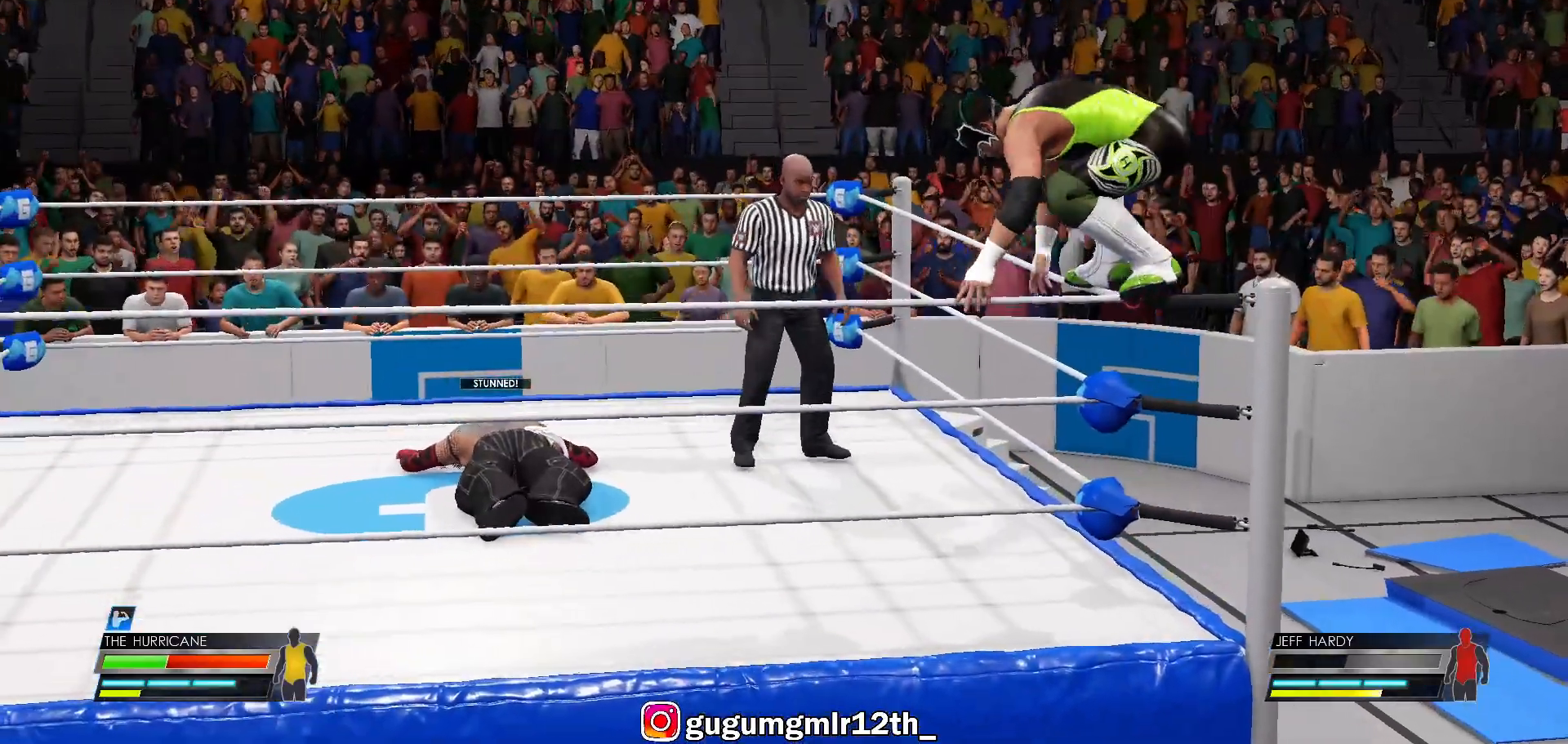
{"buttons": [], "left_stick": "center", "right_stick": "center", "events": []}
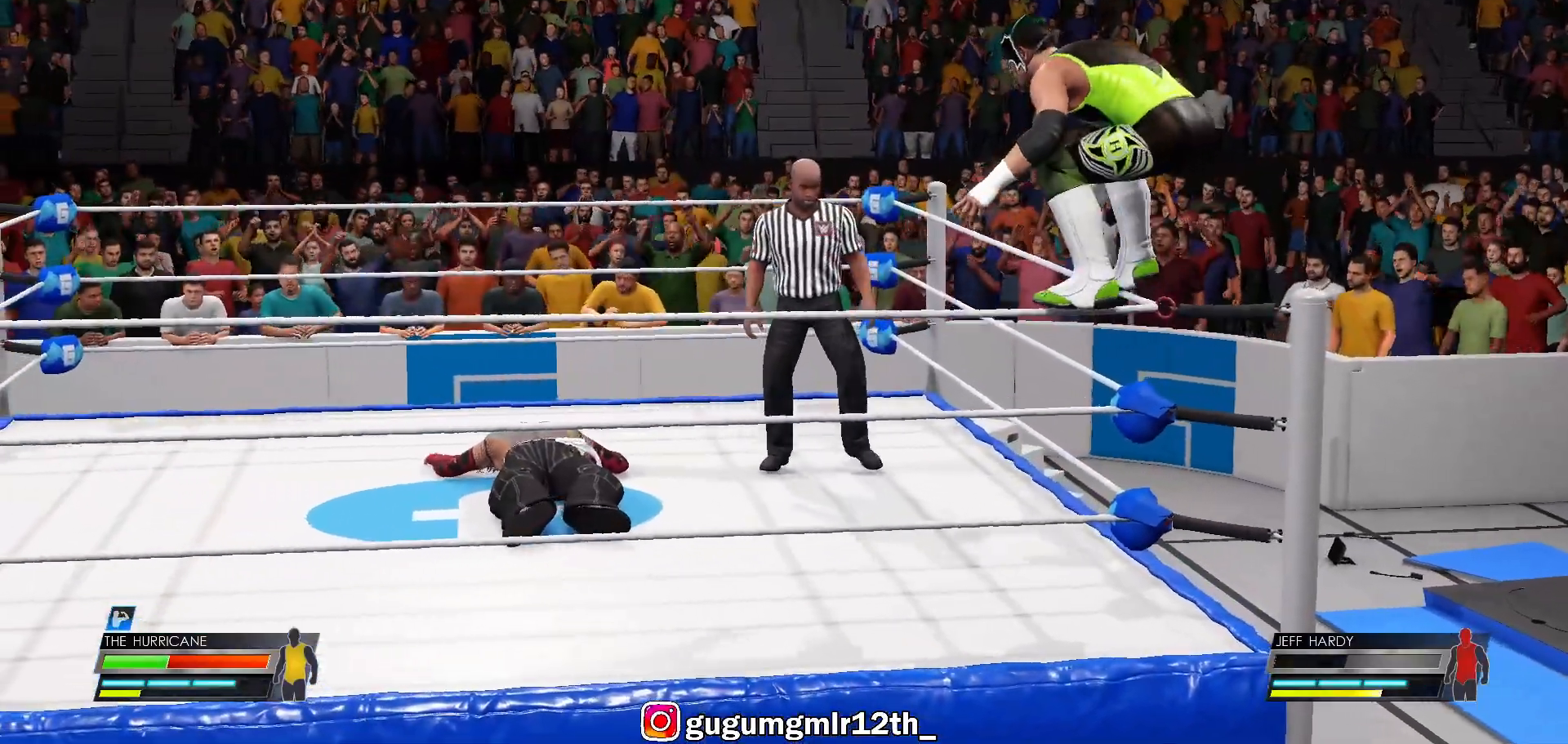
{"buttons": ["DPAD_UP"], "left_stick": "center", "right_stick": "center", "events": [[483, "DPAD_UP", "down"]]}
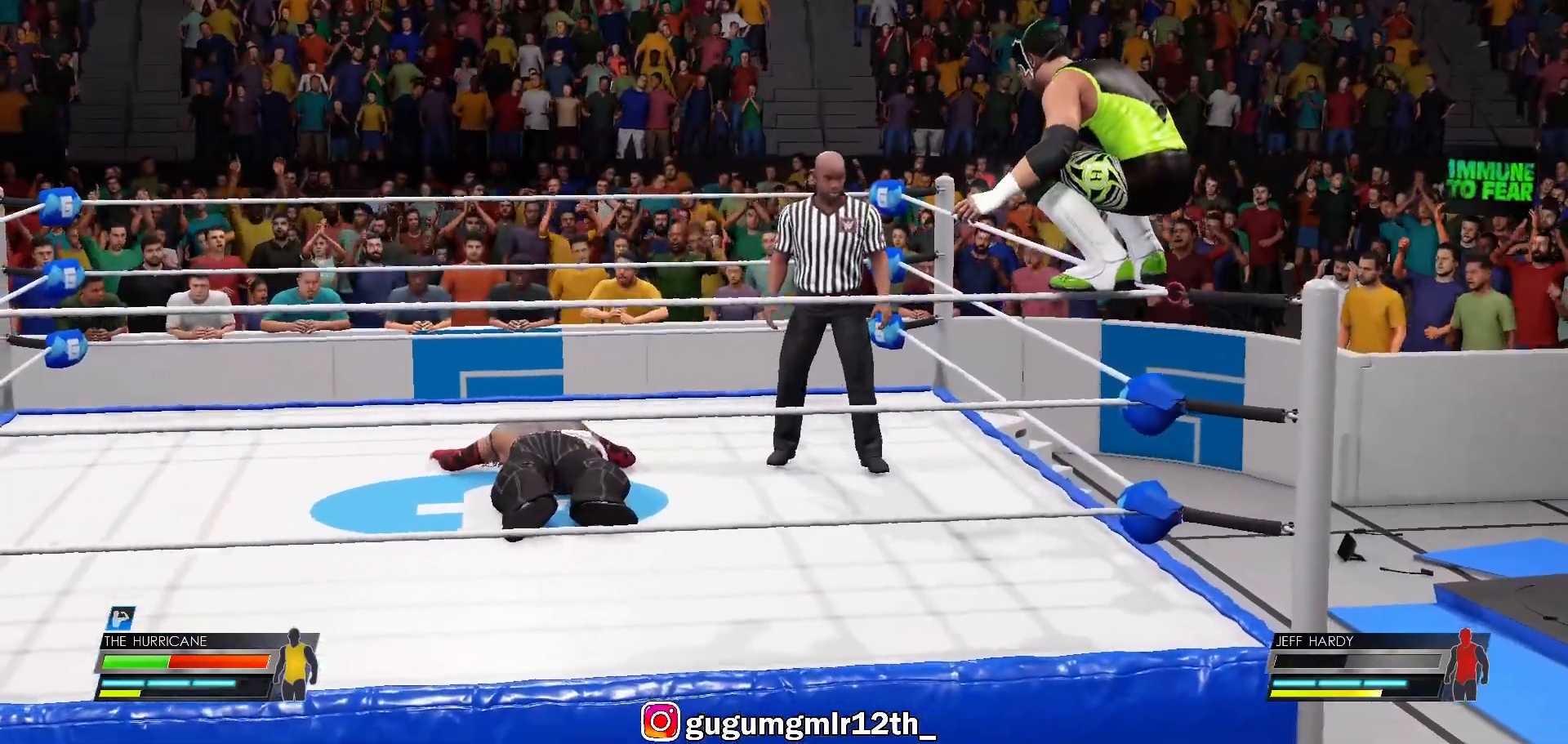
{"buttons": [], "left_stick": "center", "right_stick": "center", "events": [[100, "DPAD_UP", "up"]]}
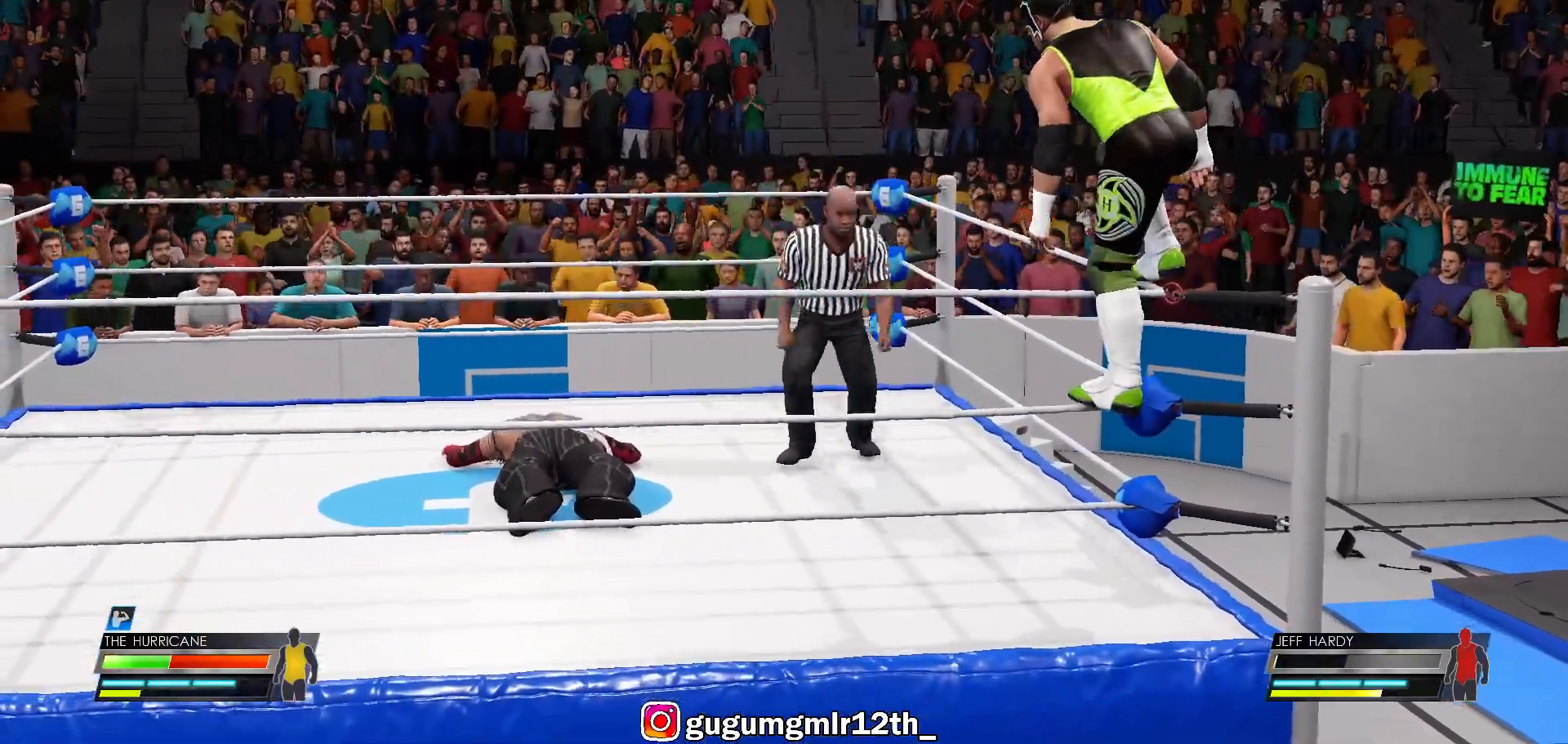
{"buttons": [], "left_stick": "center", "right_stick": "center", "events": []}
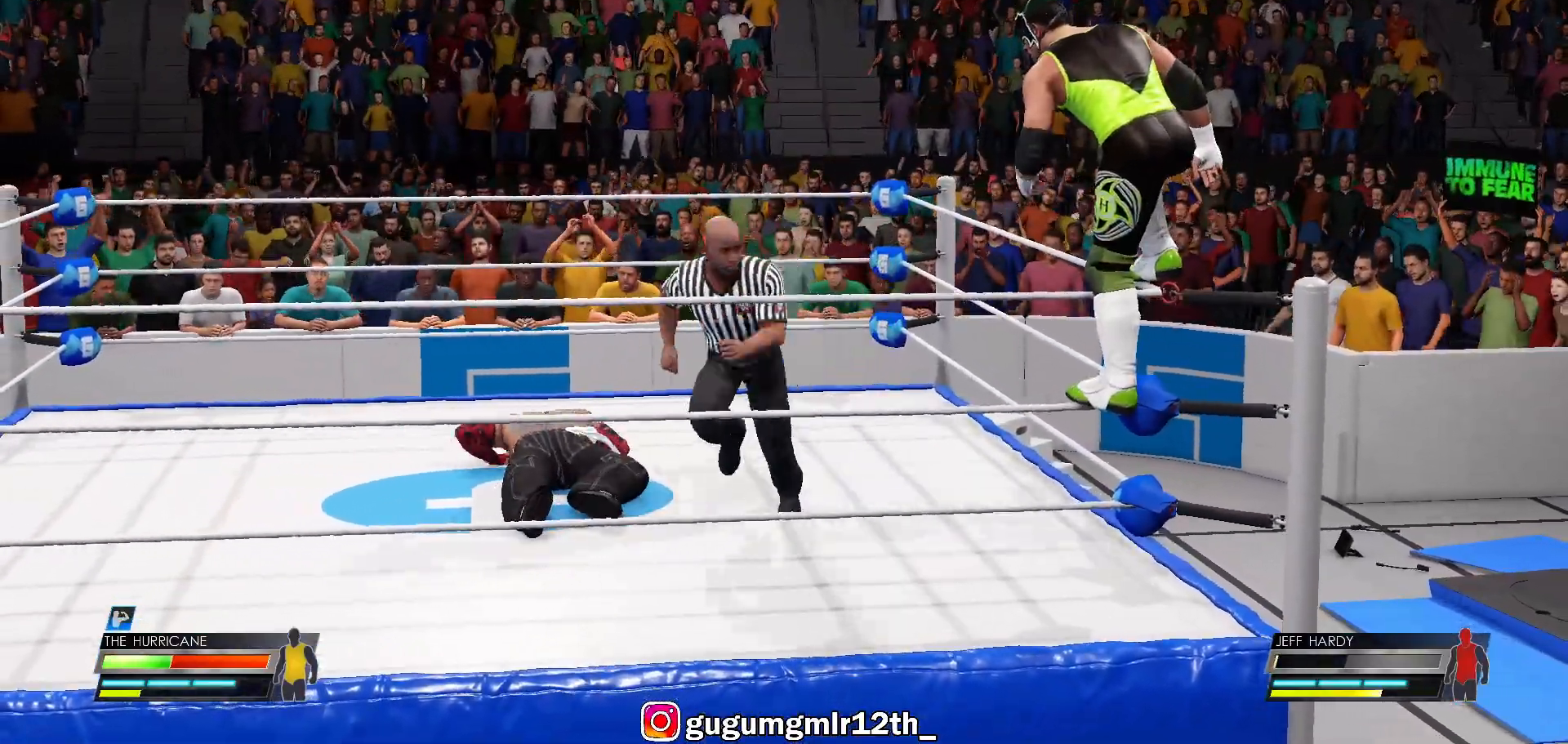
{"buttons": [], "left_stick": "center", "right_stick": "center", "events": []}
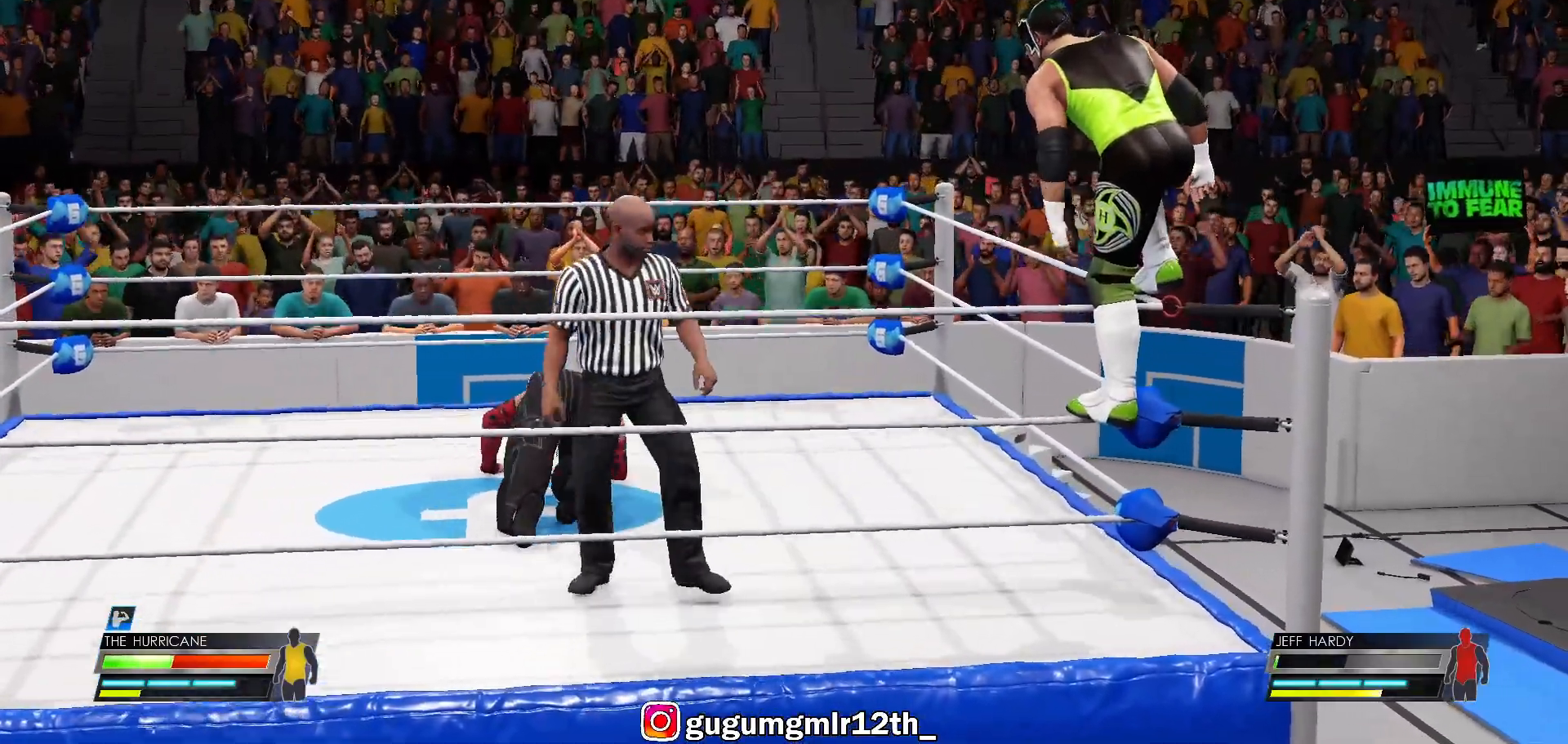
{"buttons": [], "left_stick": "center", "right_stick": "center", "events": []}
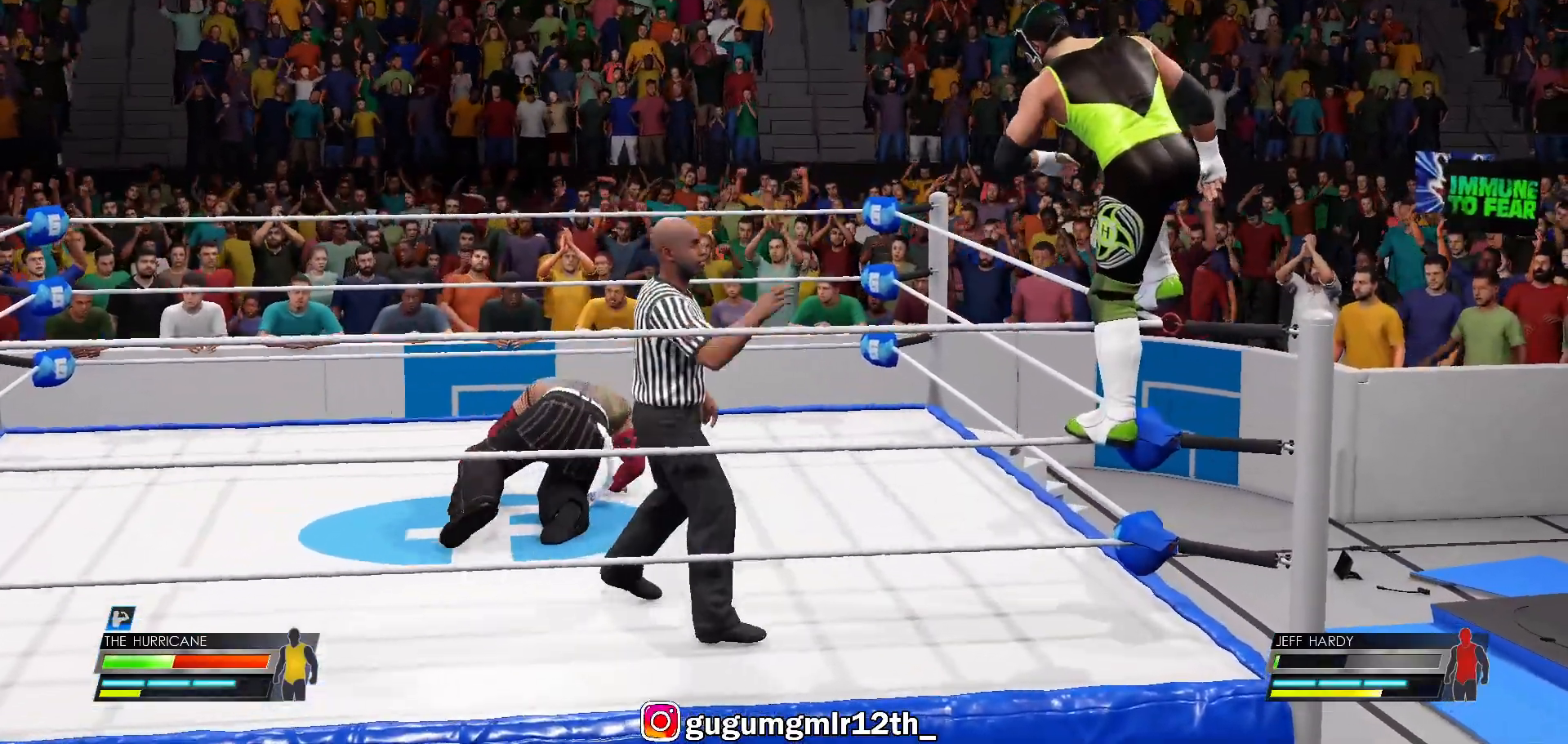
{"buttons": [], "left_stick": "center", "right_stick": "center", "events": []}
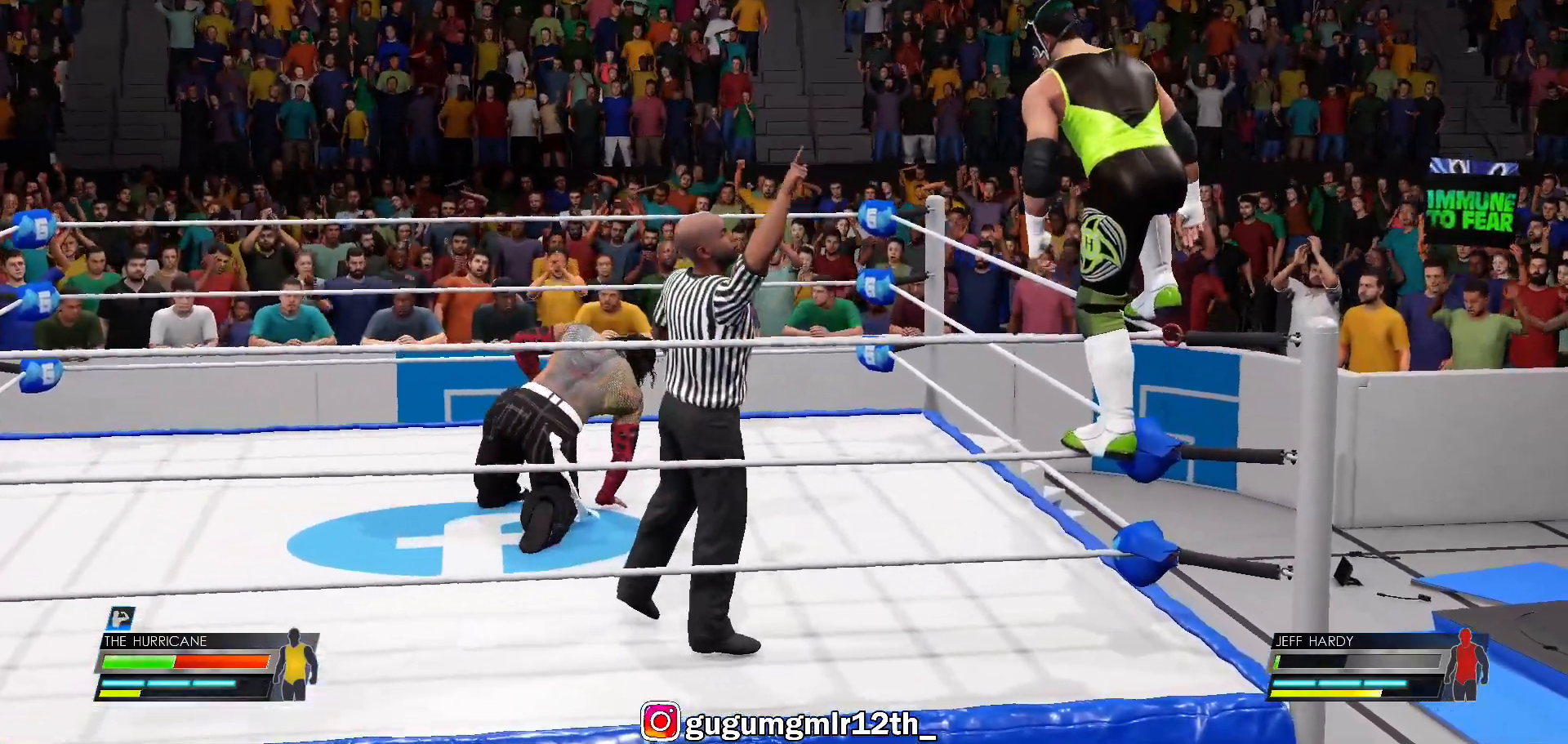
{"buttons": [], "left_stick": "center", "right_stick": "center", "events": []}
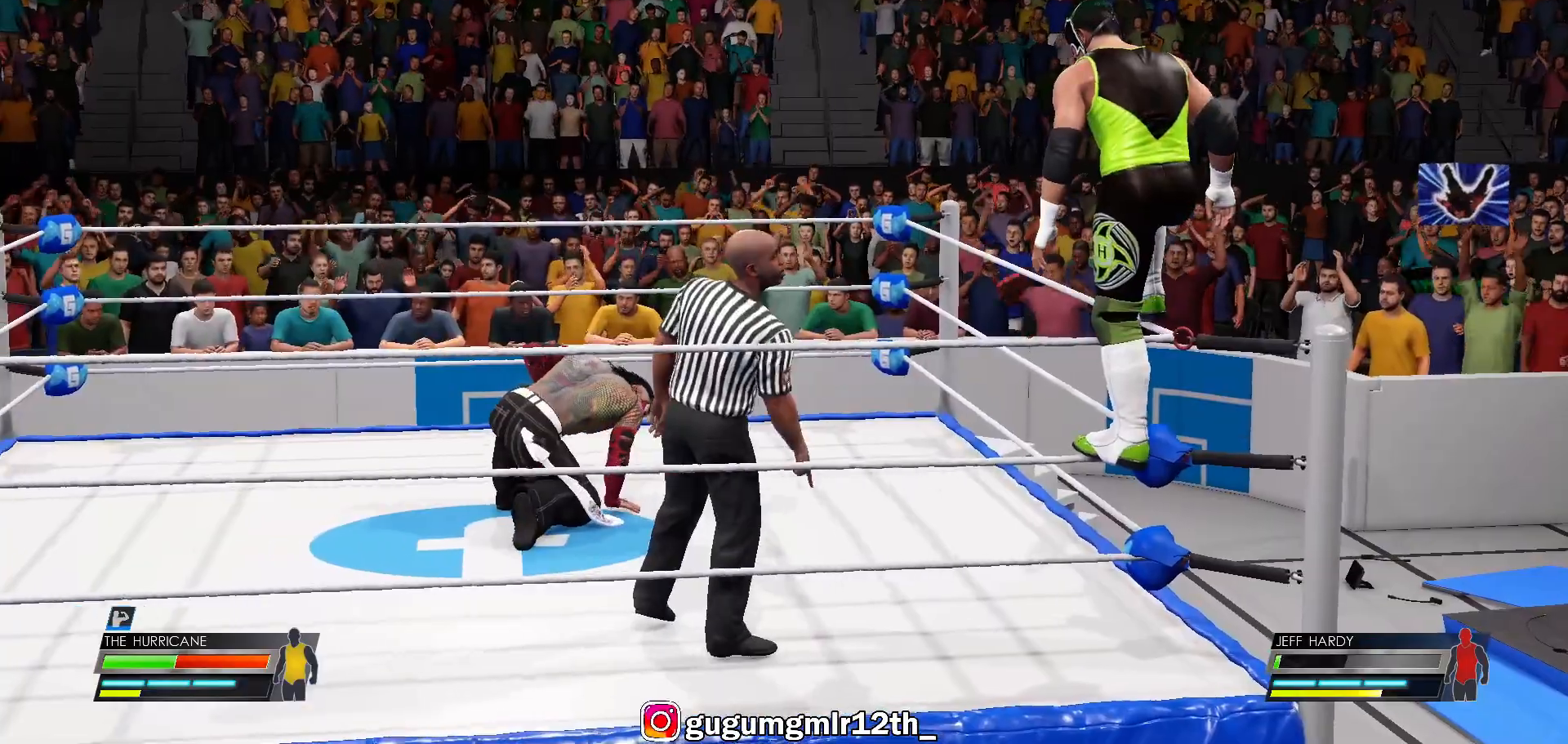
{"buttons": [], "left_stick": "center", "right_stick": "center", "events": []}
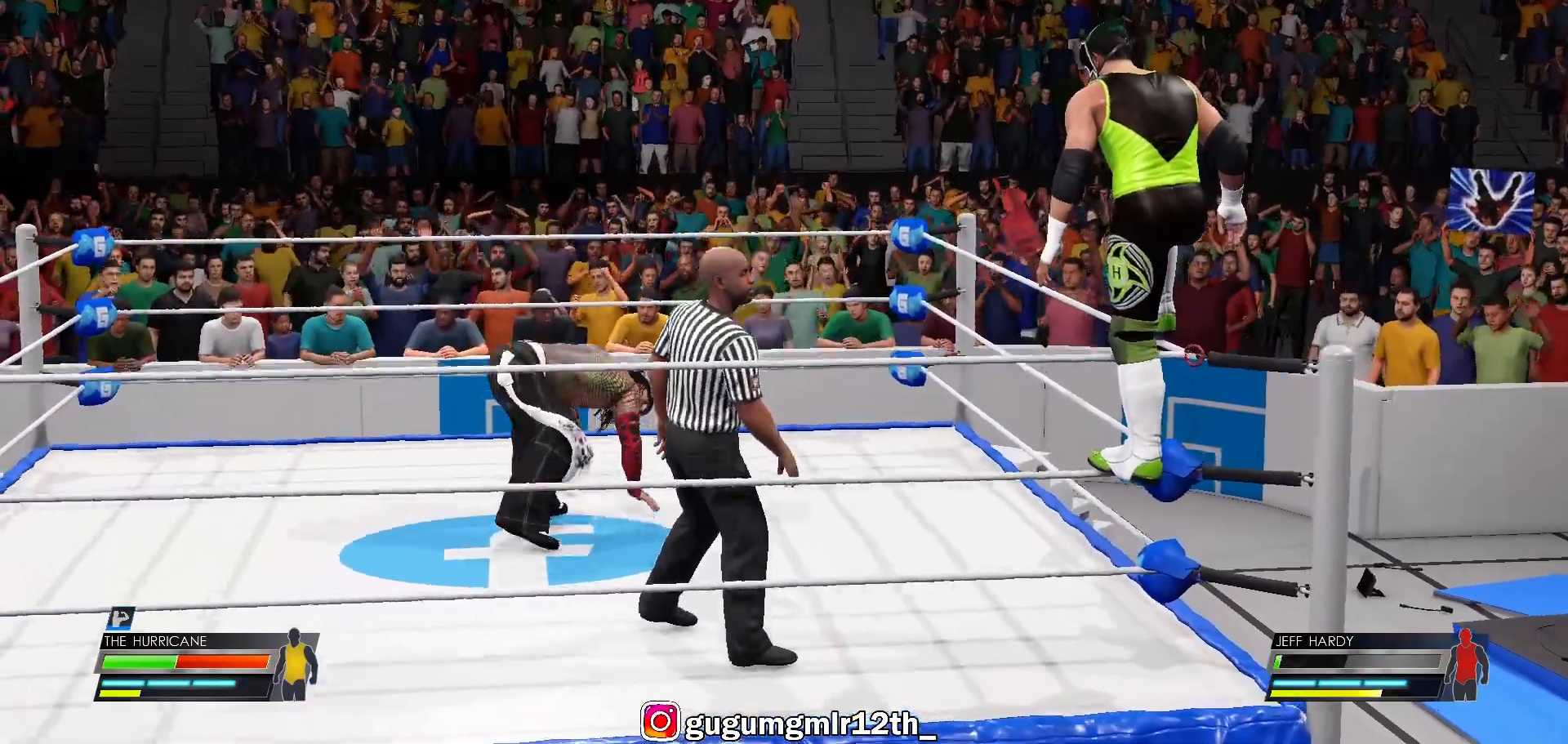
{"buttons": [], "left_stick": "center", "right_stick": "center", "events": []}
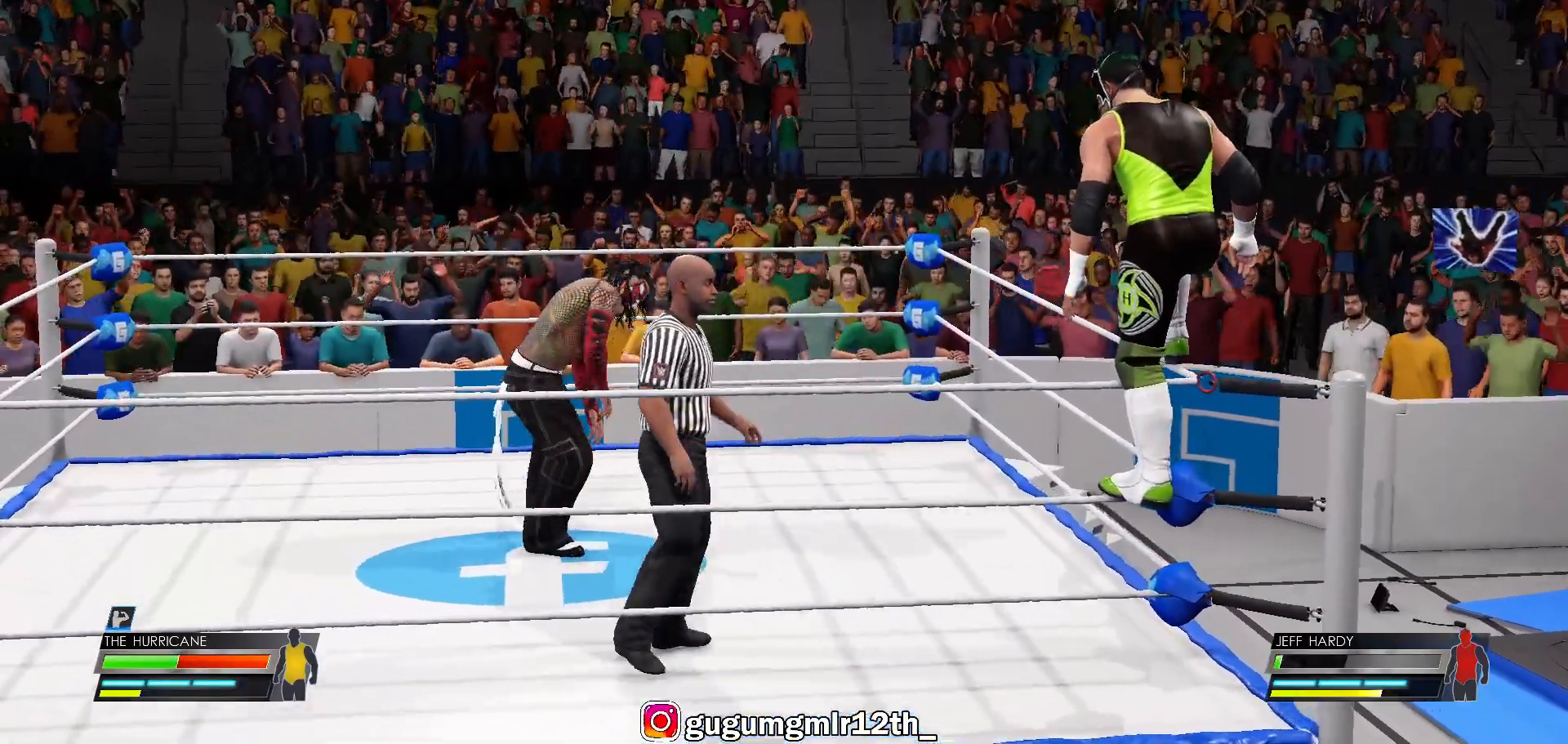
{"buttons": [], "left_stick": "center", "right_stick": "center", "events": []}